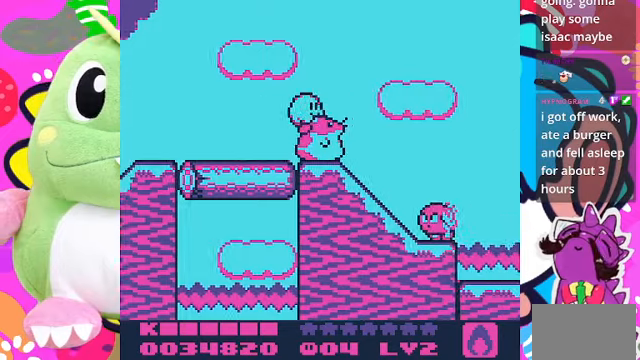
Gameplay with a controller (PlayStation layout); each line is a JSON object with the inputs held at the frame after it. "events" lists button and stick changes between this image and that frame as [ms after this image, input, new state], when the widget could be followed in between. Not read: L3 R3.
{"buttons": ["DPAD_RIGHT"], "left_stick": "center", "right_stick": "center", "events": [[134, "CROSS", "down"], [234, "CROSS", "up"], [467, "DPAD_RIGHT", "down"]]}
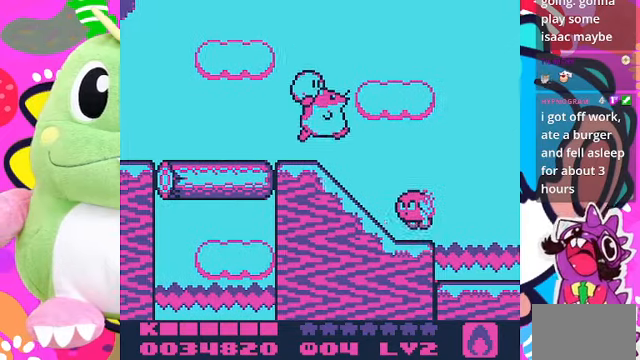
{"buttons": [], "left_stick": "center", "right_stick": "center", "events": [[67, "SQUARE", "down"], [100, "DPAD_RIGHT", "up"], [500, "SQUARE", "up"]]}
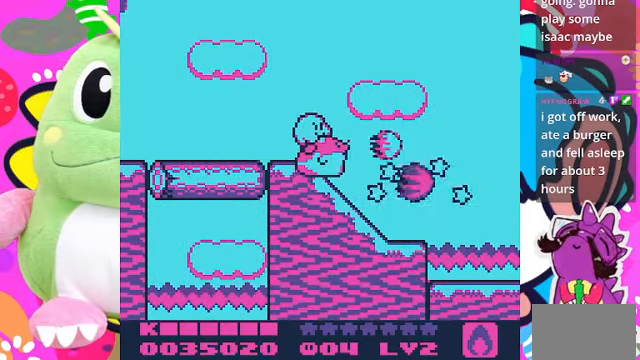
{"buttons": ["DPAD_RIGHT"], "left_stick": "center", "right_stick": "center", "events": [[34, "DPAD_RIGHT", "down"]]}
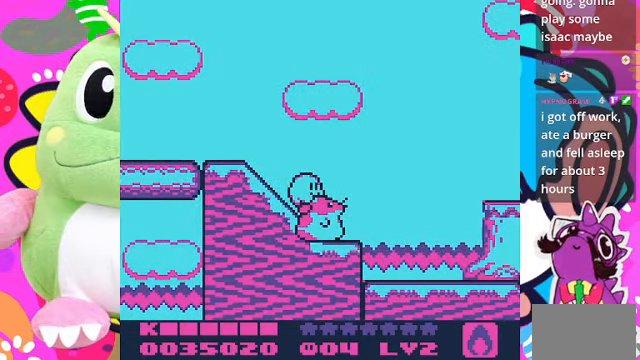
{"buttons": [], "left_stick": "center", "right_stick": "center", "events": [[367, "DPAD_RIGHT", "up"]]}
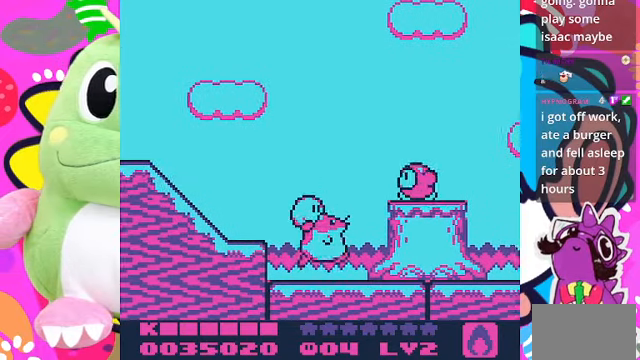
{"buttons": [], "left_stick": "center", "right_stick": "center", "events": [[67, "CROSS", "down"], [167, "SQUARE", "down"], [234, "CROSS", "up"], [267, "SQUARE", "up"]]}
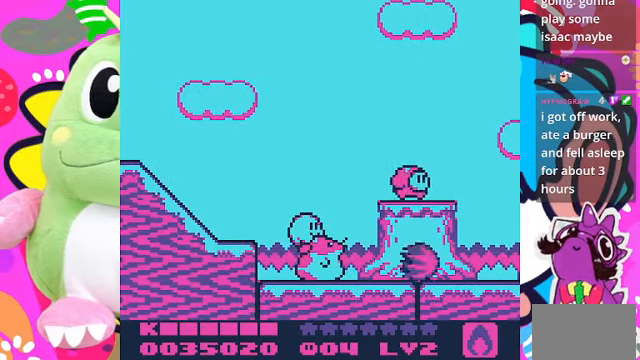
{"buttons": ["DPAD_RIGHT"], "left_stick": "center", "right_stick": "center", "events": [[167, "CROSS", "down"], [300, "SQUARE", "down"], [334, "CROSS", "up"], [334, "DPAD_RIGHT", "down"], [434, "SQUARE", "up"]]}
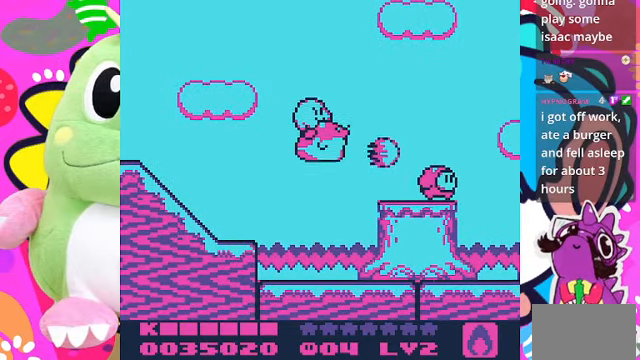
{"buttons": ["DPAD_RIGHT"], "left_stick": "center", "right_stick": "center", "events": [[34, "DPAD_RIGHT", "up"], [167, "SQUARE", "down"], [334, "SQUARE", "up"], [467, "DPAD_RIGHT", "down"]]}
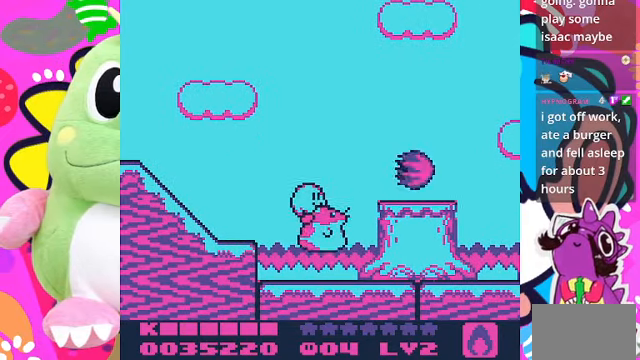
{"buttons": ["CROSS", "DPAD_RIGHT"], "left_stick": "center", "right_stick": "center", "events": [[500, "CROSS", "down"]]}
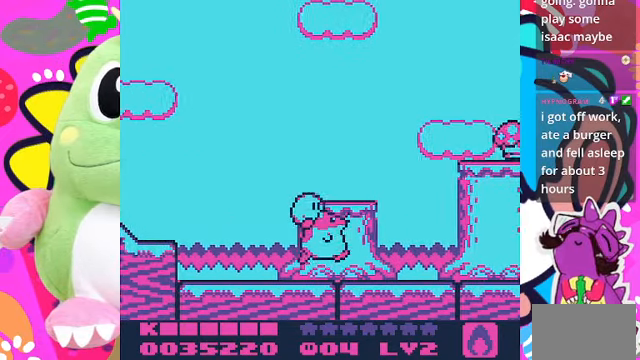
{"buttons": [], "left_stick": "center", "right_stick": "center", "events": [[200, "CROSS", "up"], [200, "DPAD_RIGHT", "up"], [200, "SQUARE", "down"], [234, "SQUARE", "up"]]}
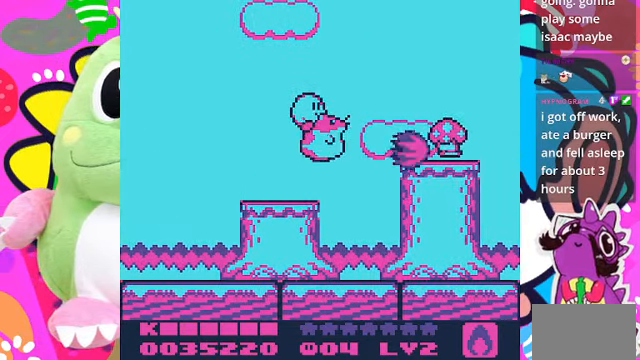
{"buttons": ["CROSS", "DPAD_RIGHT"], "left_stick": "center", "right_stick": "center", "events": [[467, "CROSS", "down"], [500, "DPAD_RIGHT", "down"]]}
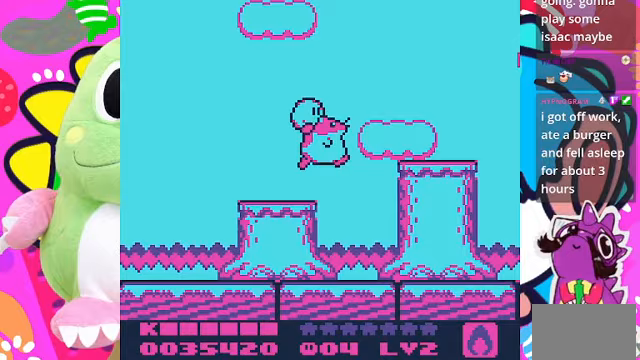
{"buttons": ["DPAD_RIGHT"], "left_stick": "center", "right_stick": "center", "events": [[200, "CROSS", "up"]]}
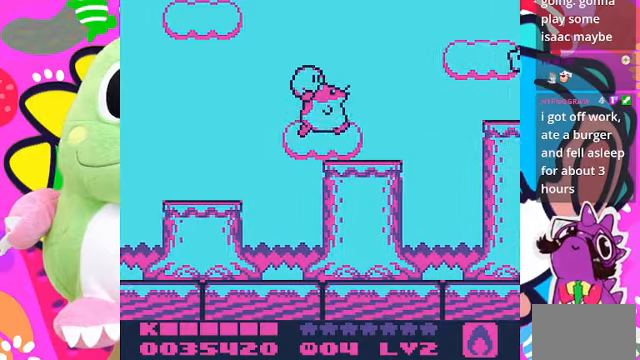
{"buttons": ["SQUARE"], "left_stick": "center", "right_stick": "center", "events": [[333, "CROSS", "down"], [433, "SQUARE", "down"], [467, "DPAD_RIGHT", "up"], [500, "CROSS", "up"]]}
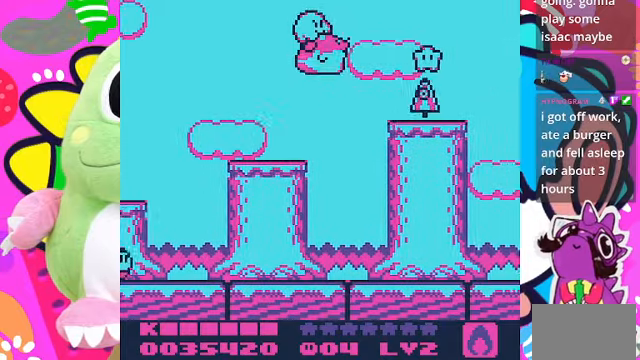
{"buttons": ["SQUARE"], "left_stick": "center", "right_stick": "center", "events": [[33, "SQUARE", "up"], [500, "SQUARE", "down"]]}
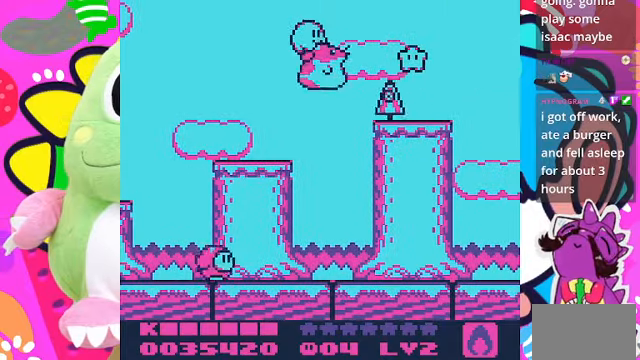
{"buttons": ["CROSS", "DPAD_LEFT"], "left_stick": "center", "right_stick": "center", "events": [[167, "SQUARE", "up"], [300, "CROSS", "down"], [367, "DPAD_LEFT", "down"]]}
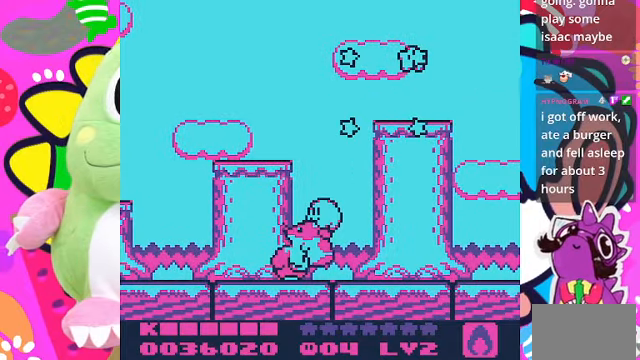
{"buttons": [], "left_stick": "center", "right_stick": "center", "events": [[167, "DPAD_LEFT", "up"], [367, "CROSS", "up"]]}
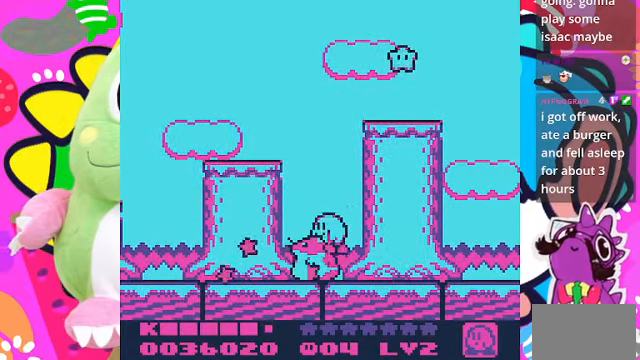
{"buttons": ["DPAD_RIGHT"], "left_stick": "center", "right_stick": "center"}
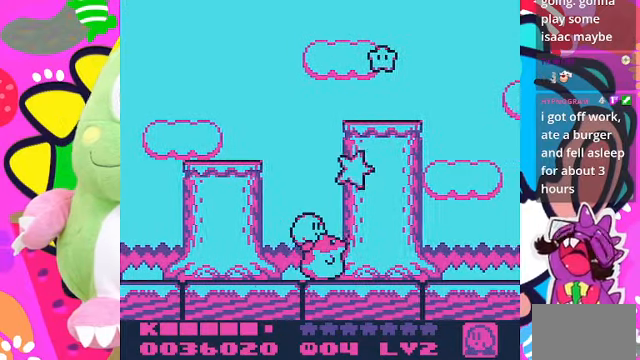
{"buttons": ["SQUARE", "DPAD_RIGHT"], "left_stick": "center", "right_stick": "center", "events": [[67, "CROSS", "down"], [167, "SQUARE", "down"], [200, "CROSS", "up"]]}
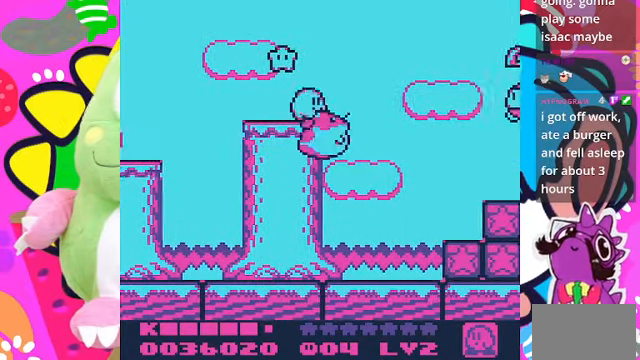
{"buttons": [], "left_stick": "center", "right_stick": "center", "events": [[33, "SQUARE", "up"], [400, "DPAD_RIGHT", "up"]]}
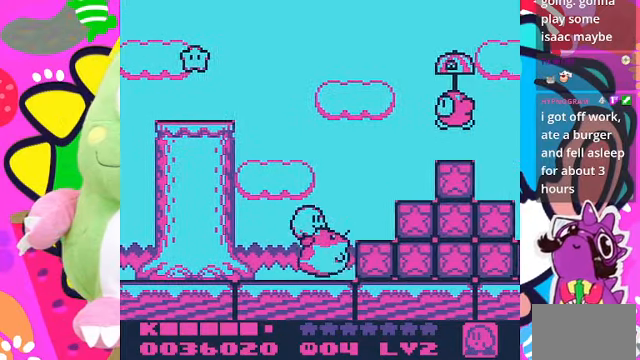
{"buttons": [], "left_stick": "center", "right_stick": "center", "events": [[67, "DPAD_DOWN", "down"], [400, "DPAD_DOWN", "up"]]}
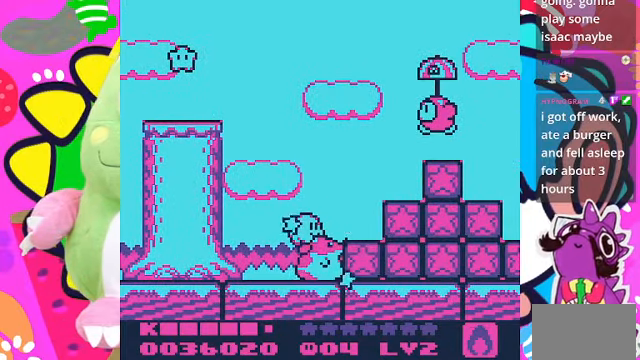
{"buttons": [], "left_stick": "center", "right_stick": "center", "events": []}
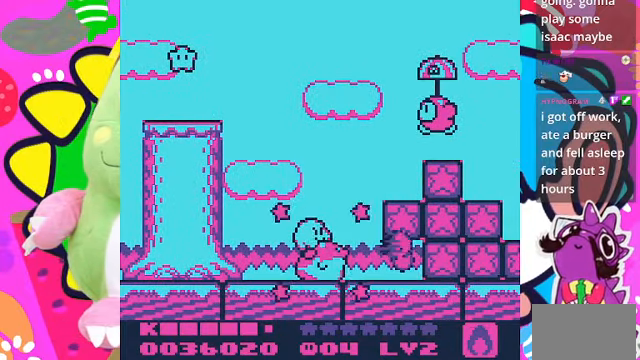
{"buttons": ["CROSS"], "left_stick": "center", "right_stick": "center", "events": [[466, "CROSS", "down"]]}
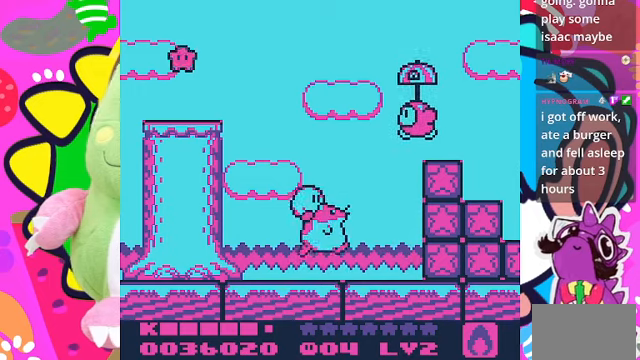
{"buttons": ["CROSS", "SQUARE"], "left_stick": "center", "right_stick": "center", "events": [[266, "SQUARE", "down"], [400, "DPAD_RIGHT", "down"], [466, "DPAD_RIGHT", "up"]]}
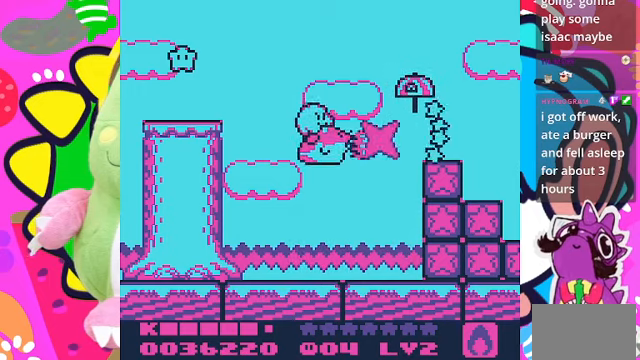
{"buttons": ["DPAD_LEFT"], "left_stick": "center", "right_stick": "center", "events": [[33, "CROSS", "up"], [66, "SQUARE", "up"], [333, "DPAD_LEFT", "down"]]}
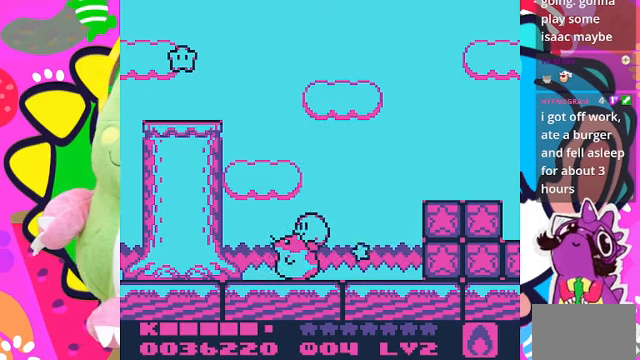
{"buttons": ["DPAD_LEFT"], "left_stick": "center", "right_stick": "center", "events": []}
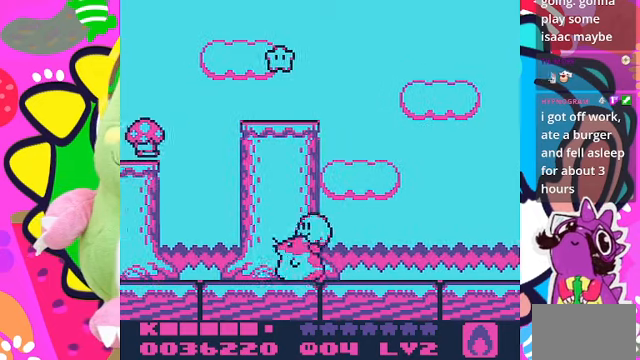
{"buttons": ["CROSS", "SQUARE"], "left_stick": "center", "right_stick": "center", "events": [[266, "CROSS", "down"], [300, "DPAD_LEFT", "up"], [433, "SQUARE", "down"]]}
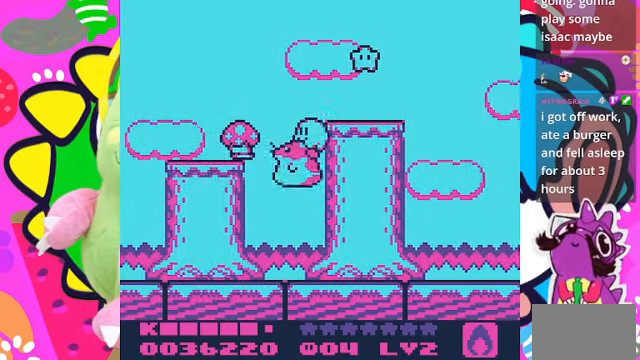
{"buttons": ["DPAD_LEFT"], "left_stick": "center", "right_stick": "center", "events": [[266, "CROSS", "up"], [266, "SQUARE", "up"], [433, "DPAD_LEFT", "down"]]}
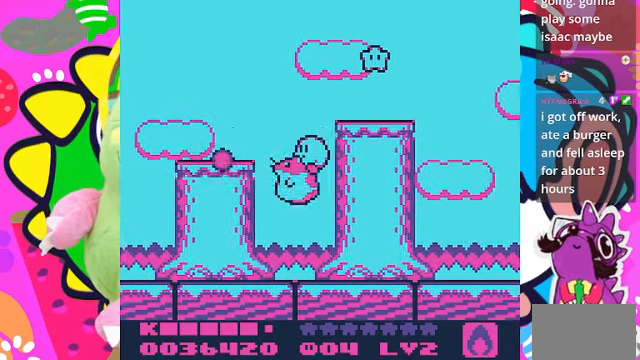
{"buttons": ["CROSS"], "left_stick": "center", "right_stick": "center", "events": [[133, "DPAD_LEFT", "up"], [333, "CROSS", "down"]]}
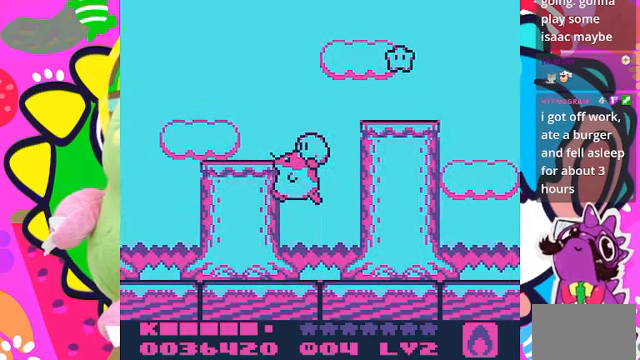
{"buttons": ["DPAD_RIGHT"], "left_stick": "center", "right_stick": "center", "events": [[33, "DPAD_LEFT", "down"], [266, "DPAD_LEFT", "up"], [300, "CROSS", "up"], [466, "DPAD_RIGHT", "down"]]}
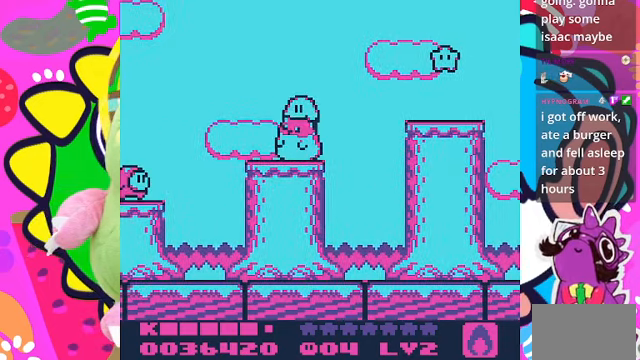
{"buttons": ["CROSS", "DPAD_RIGHT"], "left_stick": "center", "right_stick": "center", "events": [[166, "CROSS", "down"]]}
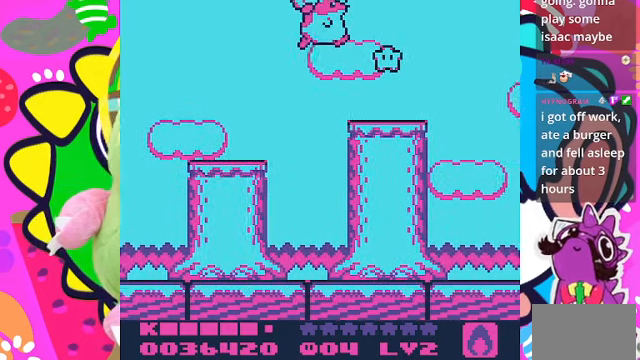
{"buttons": ["DPAD_RIGHT"], "left_stick": "center", "right_stick": "center", "events": [[300, "CROSS", "up"]]}